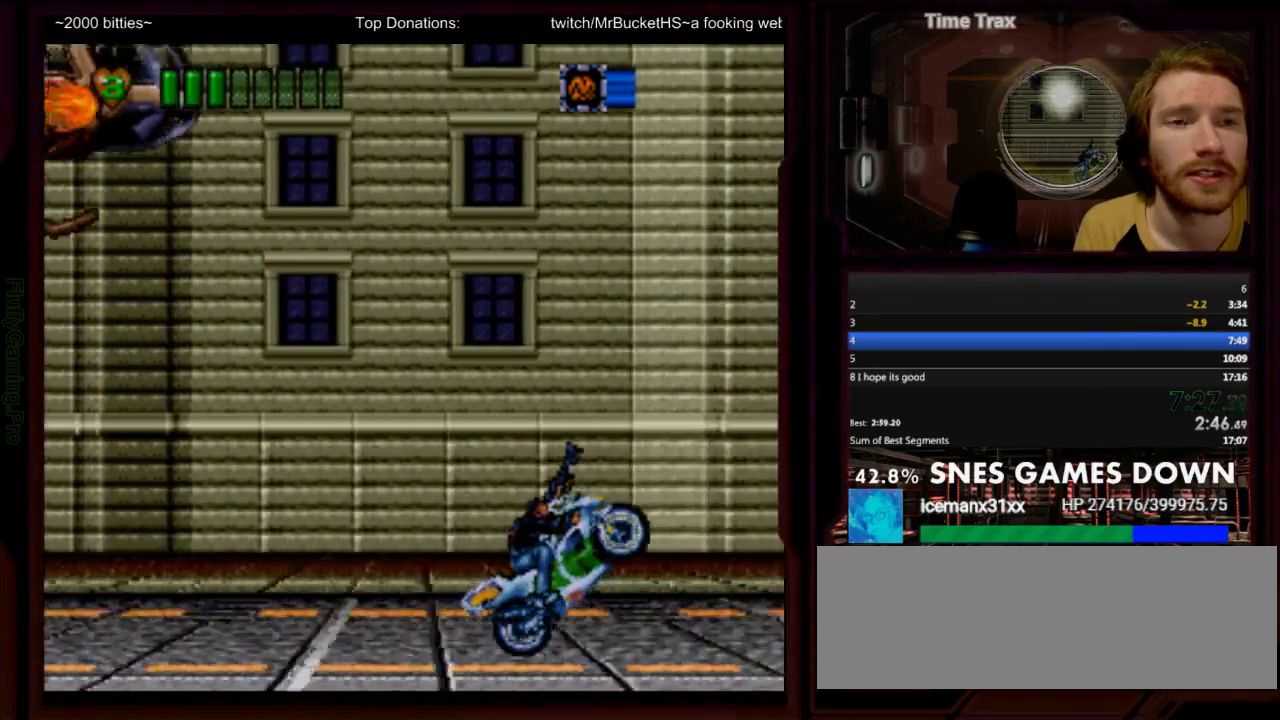
Gameplay with a controller (Nintendo layout); each line is a JSON object with the inputs held at the frame after it. "events" lists button and stick changes between this image and that frame as [ms after this image, input, new state], when the widget could be followed in between. Not read: DPAD_UP L1 L3 R1 R3 START.
{"buttons": ["DPAD_RIGHT"], "events": [[267, "B", "down"], [333, "B", "up"], [433, "B", "down"], [500, "B", "up"]]}
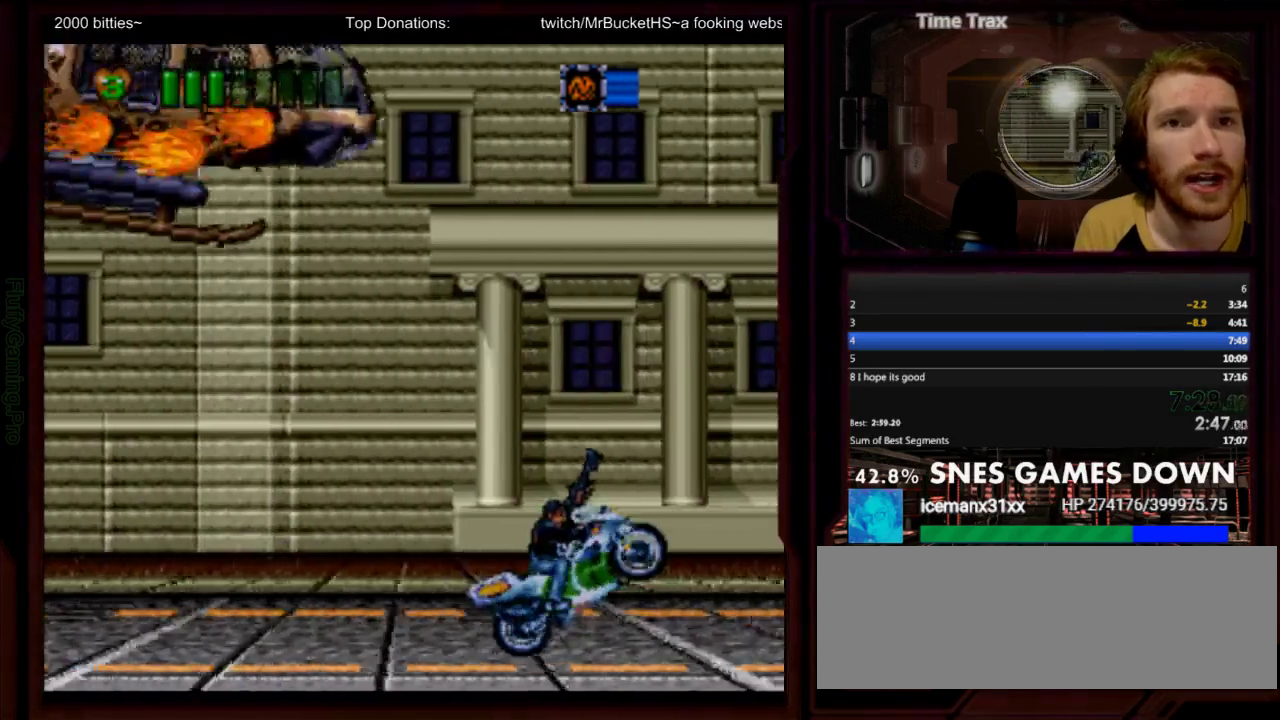
{"buttons": [], "events": [[67, "B", "down"], [300, "B", "up"], [483, "DPAD_RIGHT", "up"]]}
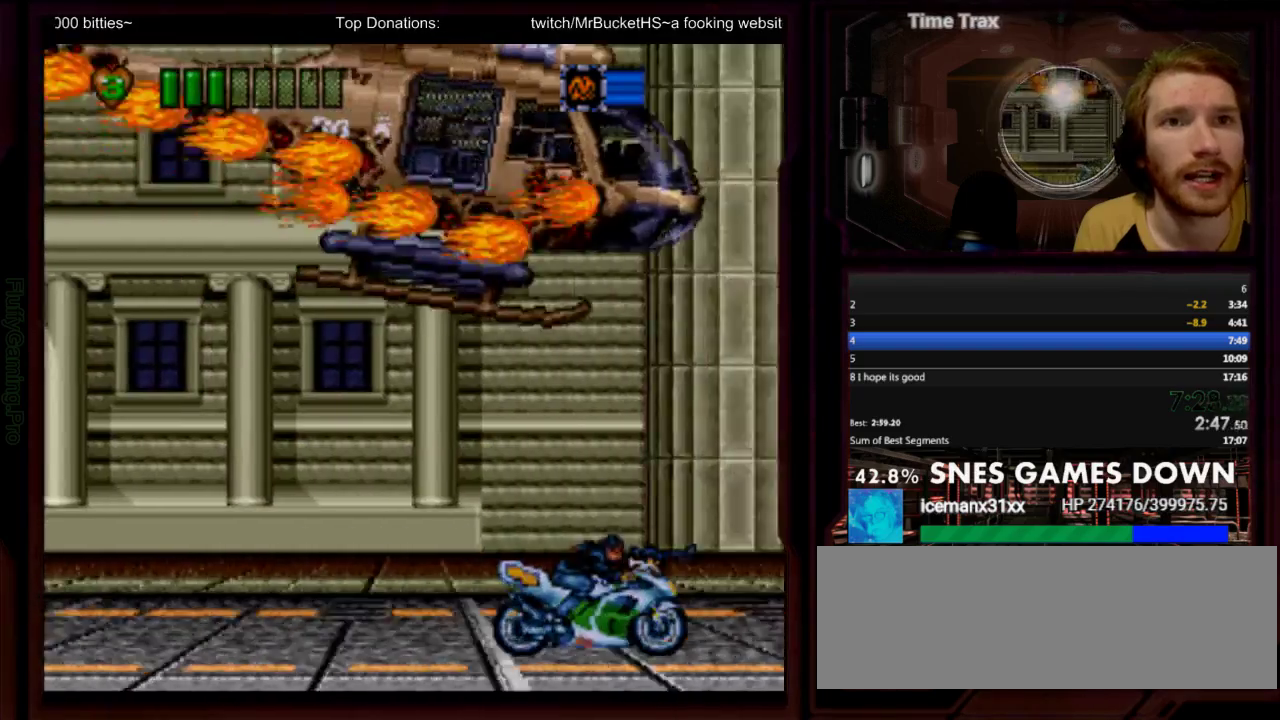
{"buttons": ["Y", "DPAD_LEFT"], "events": [[50, "DPAD_LEFT", "down"], [333, "DPAD_LEFT", "up"], [367, "Y", "down"], [433, "Y", "up"], [500, "DPAD_LEFT", "down"], [500, "Y", "down"]]}
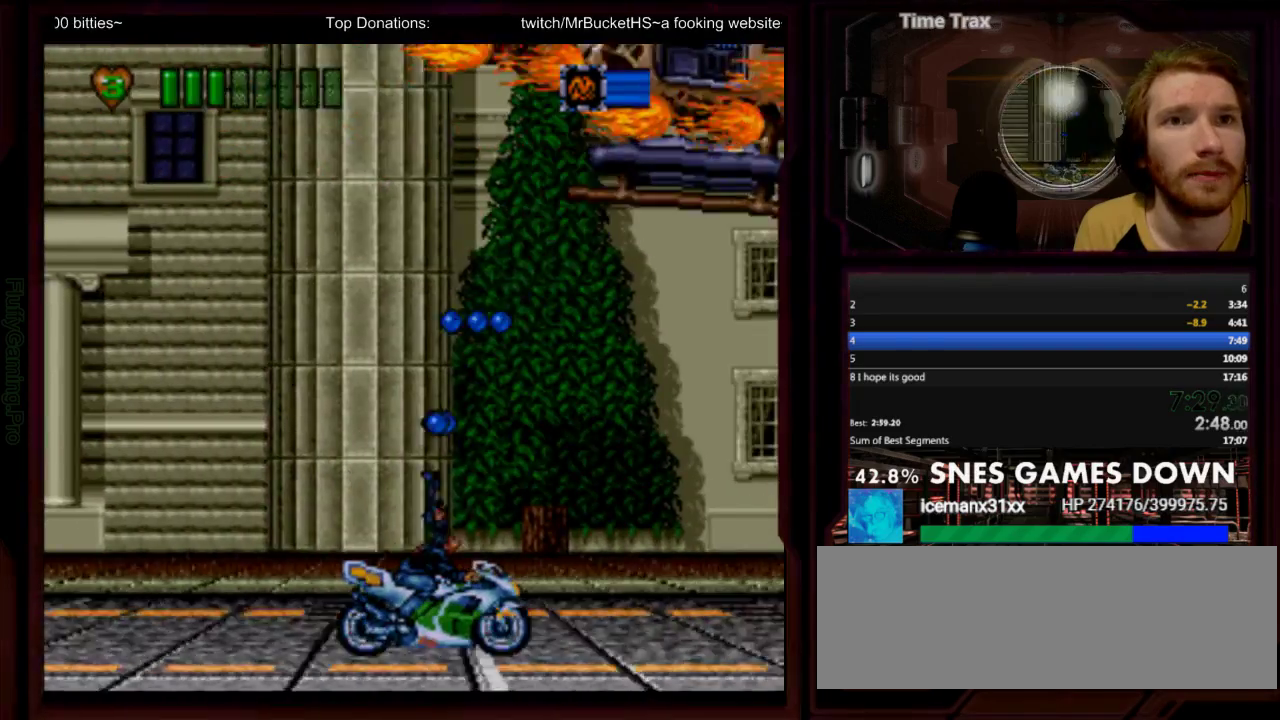
{"buttons": ["DPAD_LEFT"], "events": [[33, "Y", "up"], [83, "Y", "down"], [250, "Y", "up"], [417, "Y", "down"], [467, "Y", "up"]]}
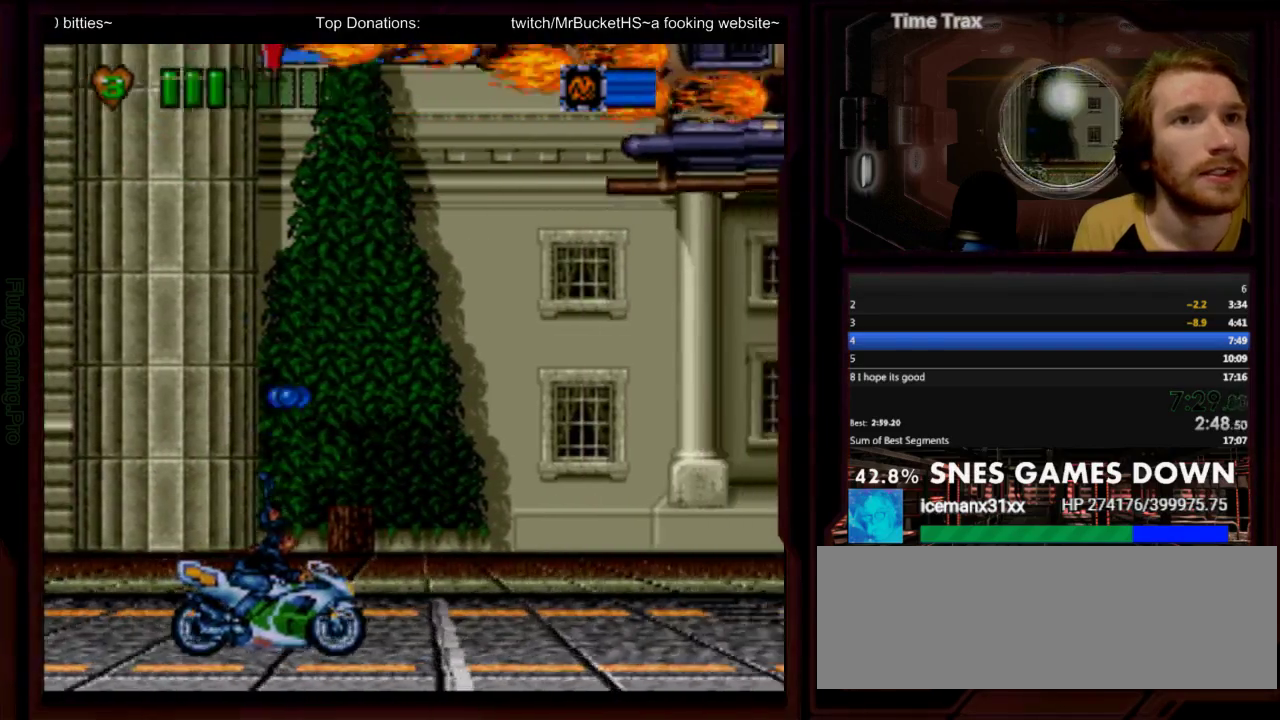
{"buttons": ["Y", "DPAD_LEFT"], "events": [[33, "Y", "down"], [200, "Y", "up"], [267, "Y", "down"]]}
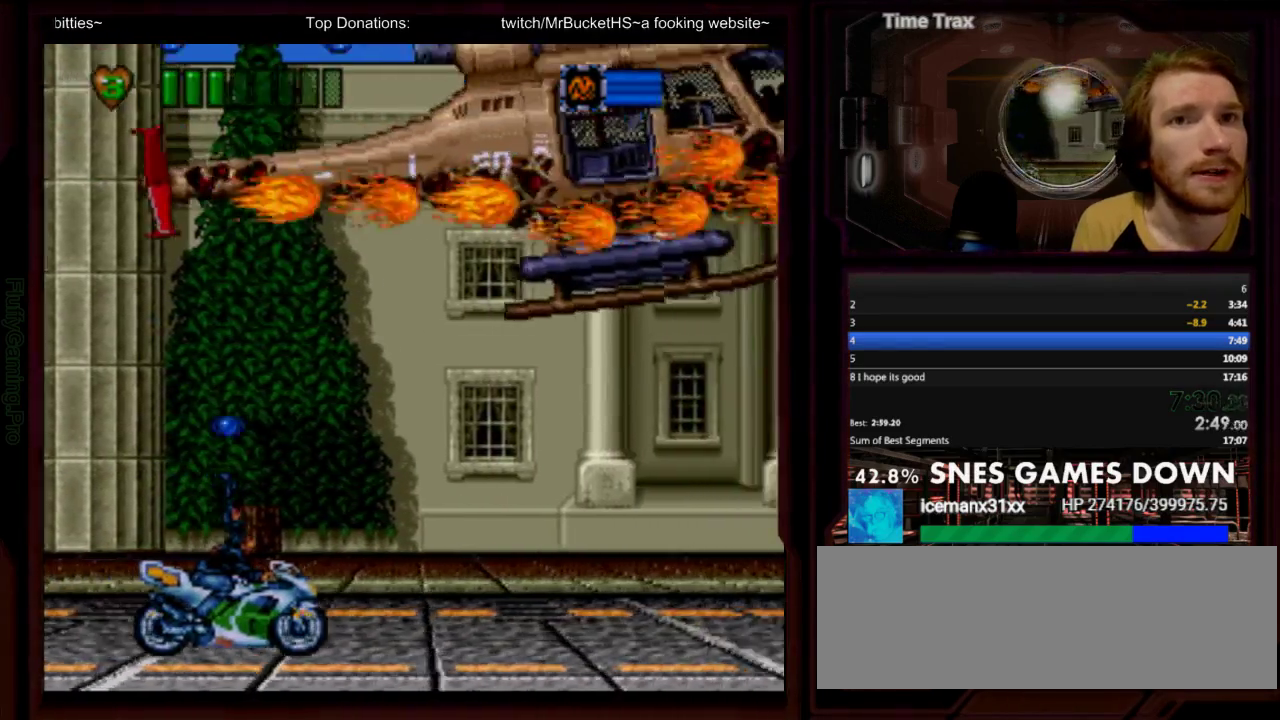
{"buttons": ["DPAD_RIGHT"], "events": [[17, "Y", "up"], [183, "Y", "down"], [333, "DPAD_LEFT", "up"], [333, "Y", "up"], [400, "DPAD_RIGHT", "down"], [400, "Y", "down"], [467, "Y", "up"]]}
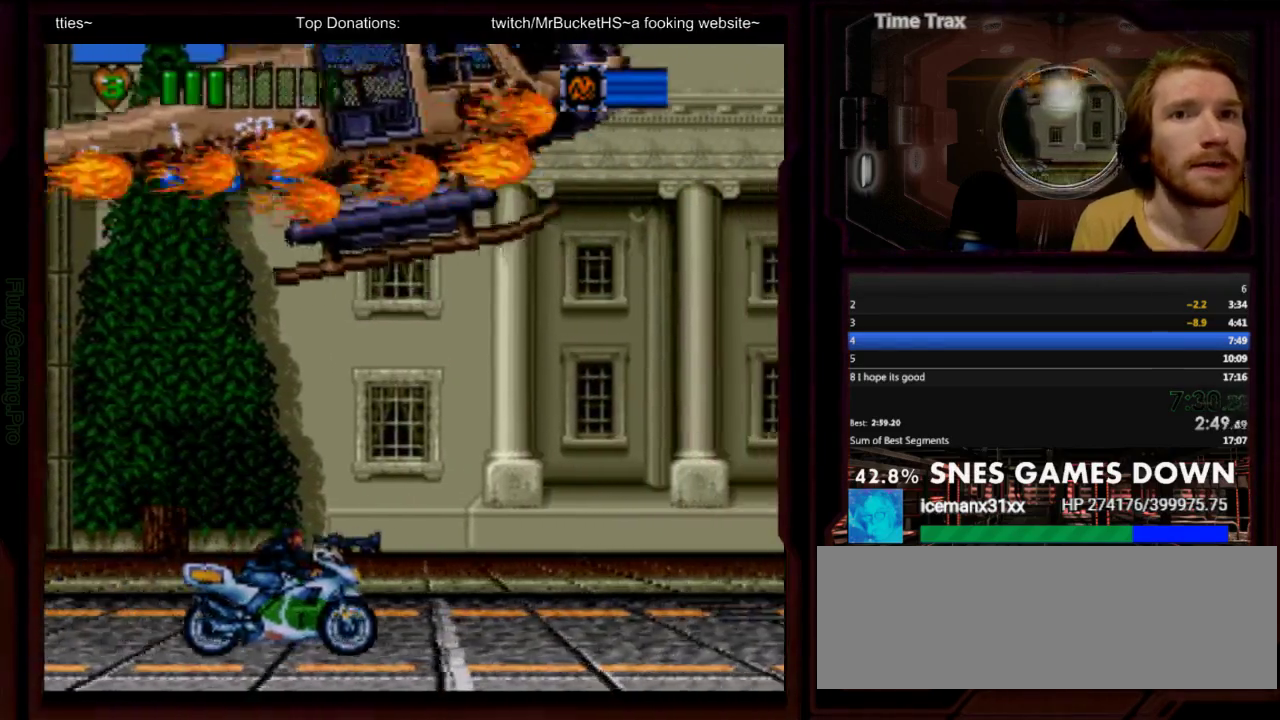
{"buttons": ["B", "DPAD_RIGHT"], "events": [[167, "B", "down"], [267, "B", "up"], [383, "B", "down"]]}
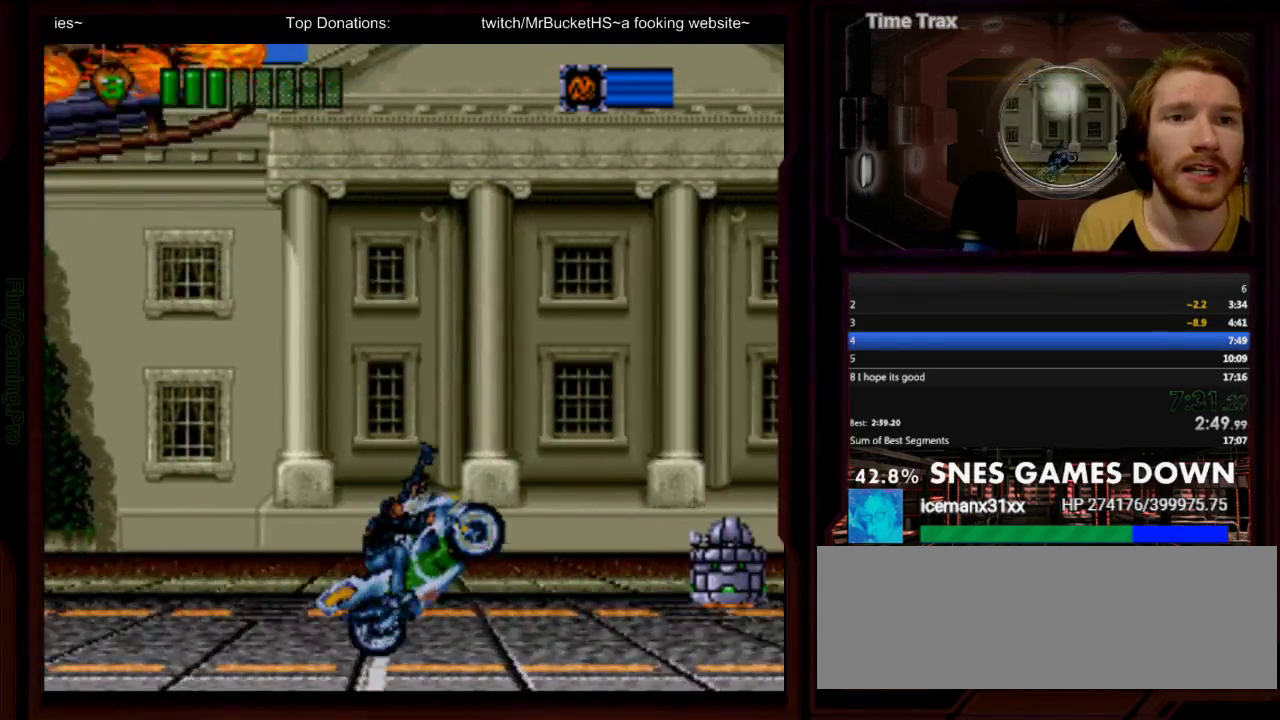
{"buttons": ["DPAD_LEFT"], "events": [[17, "B", "up"], [217, "DPAD_RIGHT", "up"], [433, "DPAD_LEFT", "down"]]}
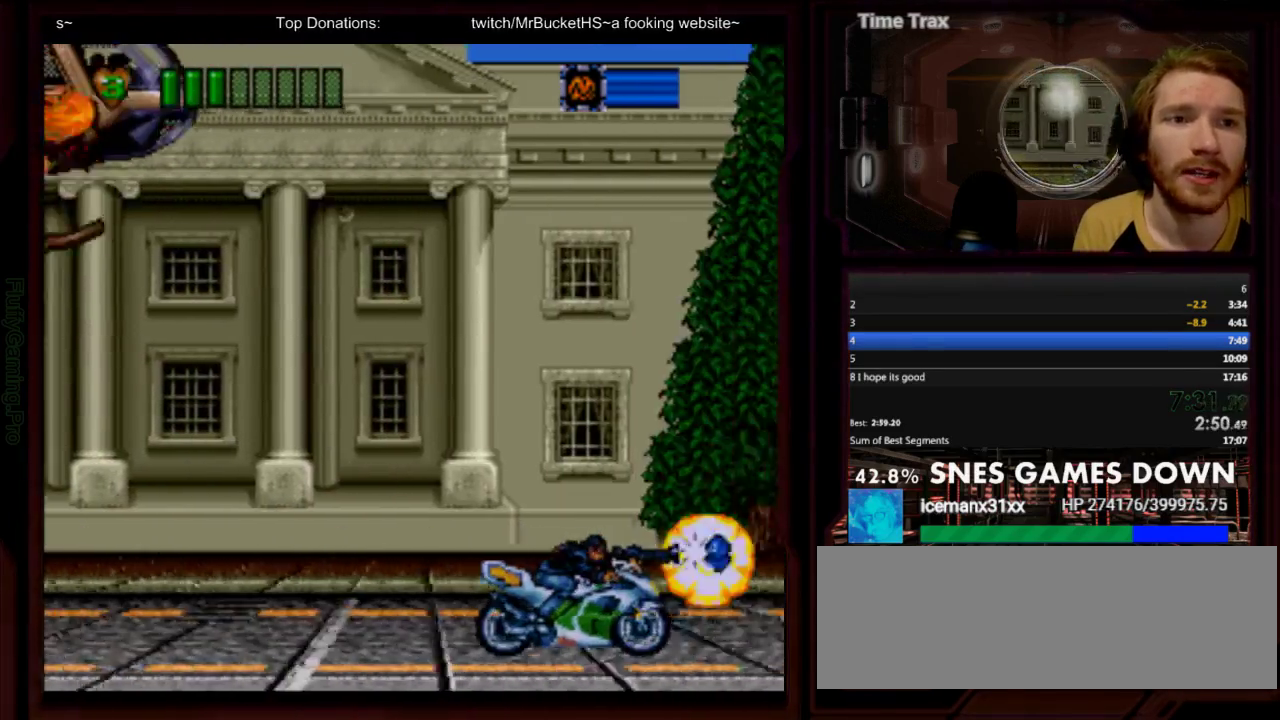
{"buttons": ["DPAD_RIGHT"], "events": [[67, "Y", "down"], [133, "DPAD_LEFT", "up"], [217, "DPAD_RIGHT", "down"], [217, "Y", "up"], [283, "Y", "down"], [383, "Y", "up"]]}
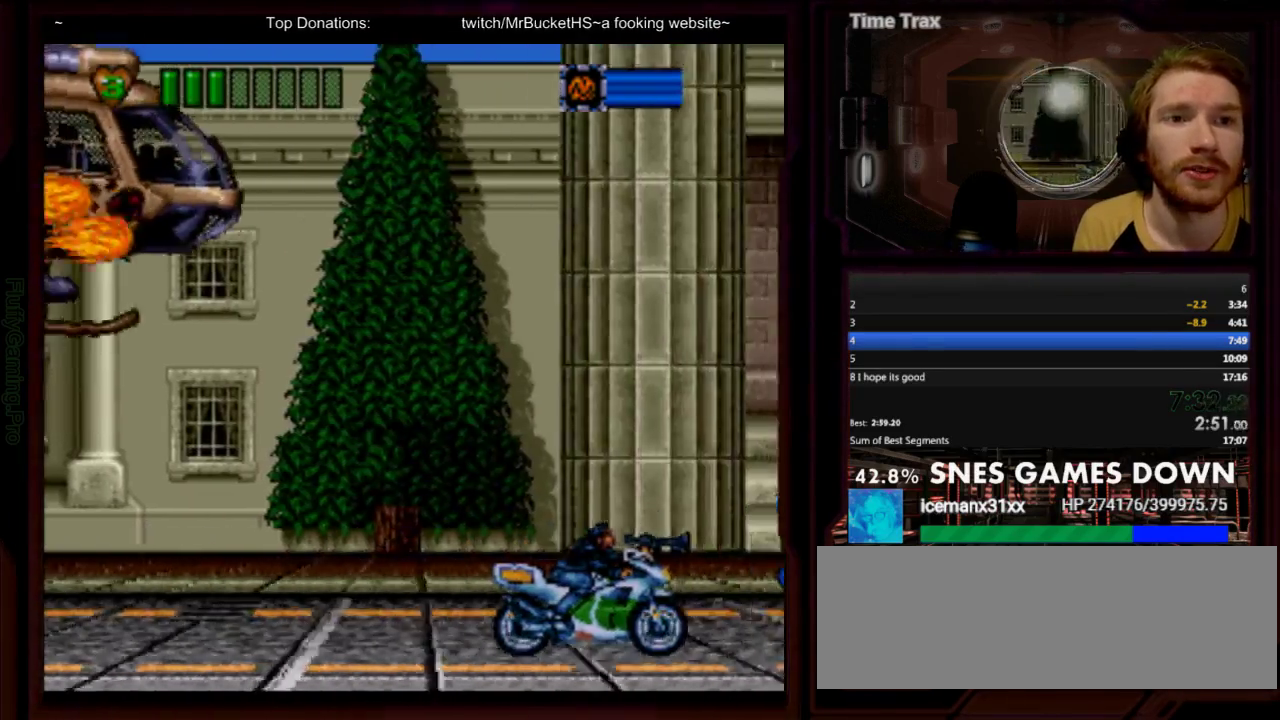
{"buttons": ["B", "DPAD_RIGHT"], "events": [[367, "B", "down"], [417, "B", "up"], [500, "B", "down"]]}
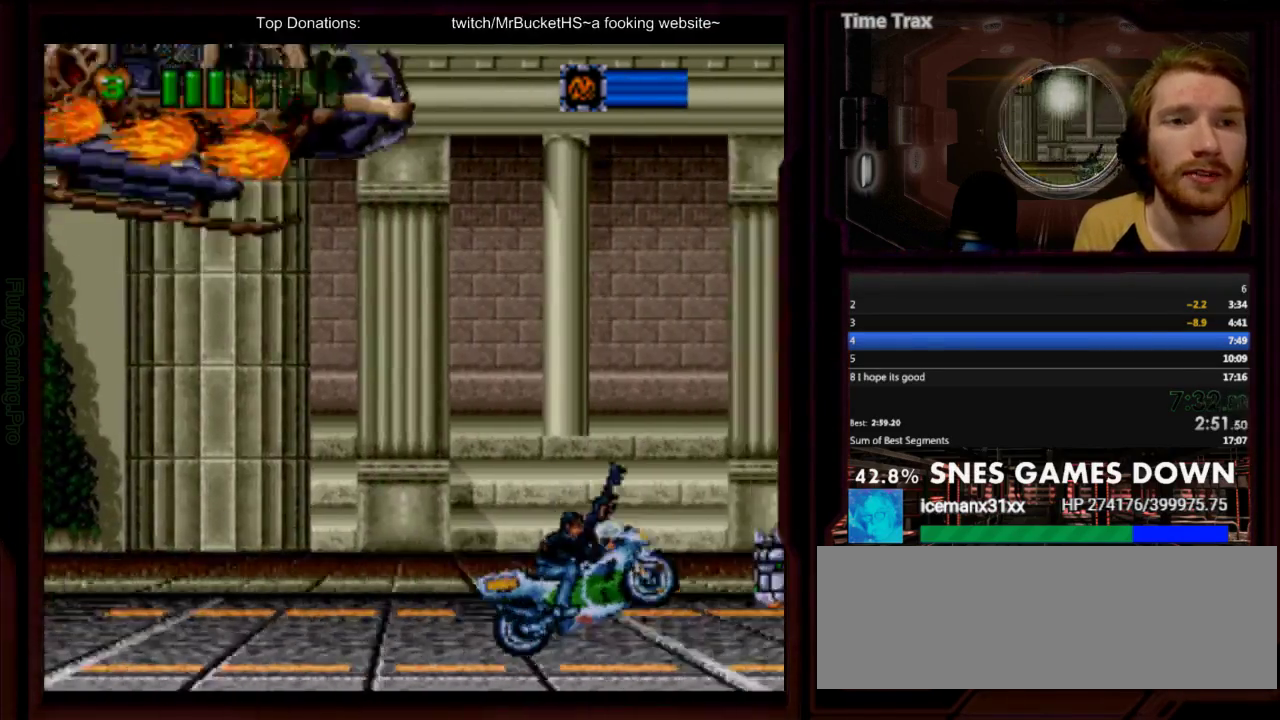
{"buttons": ["DPAD_LEFT"], "events": [[50, "B", "up"], [117, "B", "down"], [283, "B", "up"], [350, "DPAD_RIGHT", "up"], [500, "DPAD_LEFT", "down"]]}
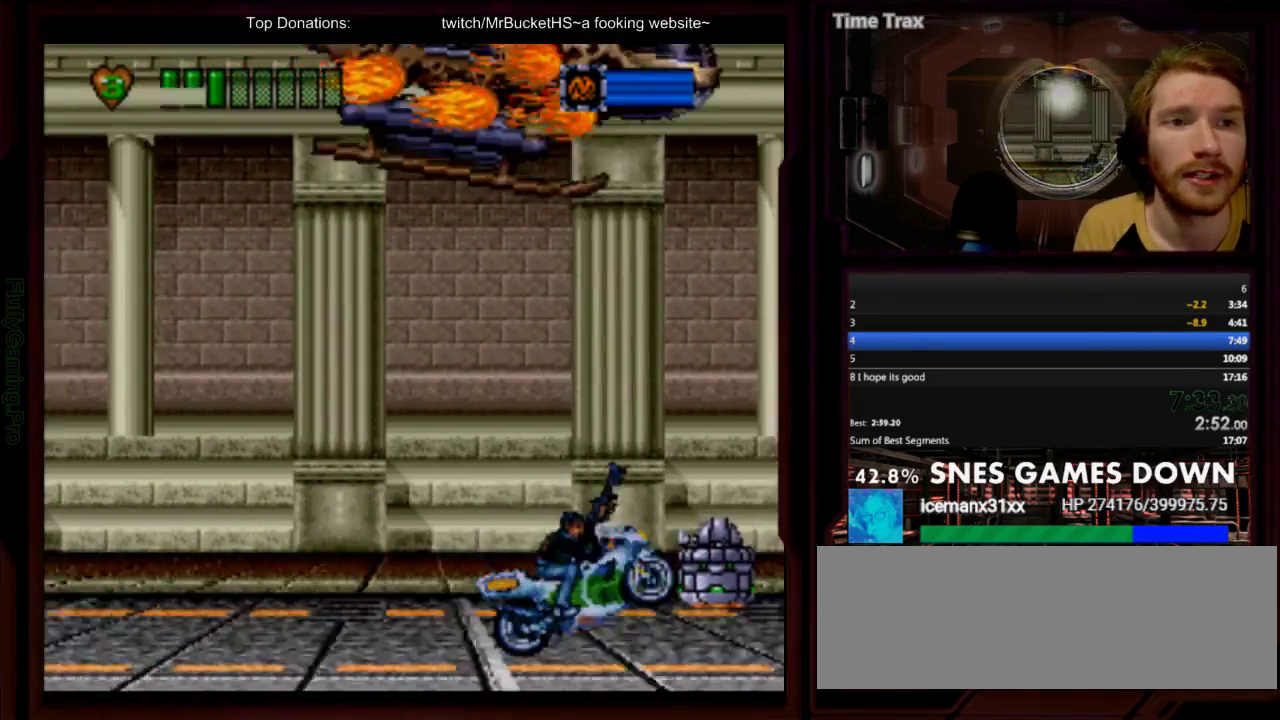
{"buttons": ["DPAD_RIGHT"], "events": [[33, "Y", "down"], [133, "Y", "up"], [200, "Y", "down"], [233, "DPAD_LEFT", "up"], [267, "DPAD_RIGHT", "down"], [367, "Y", "up"]]}
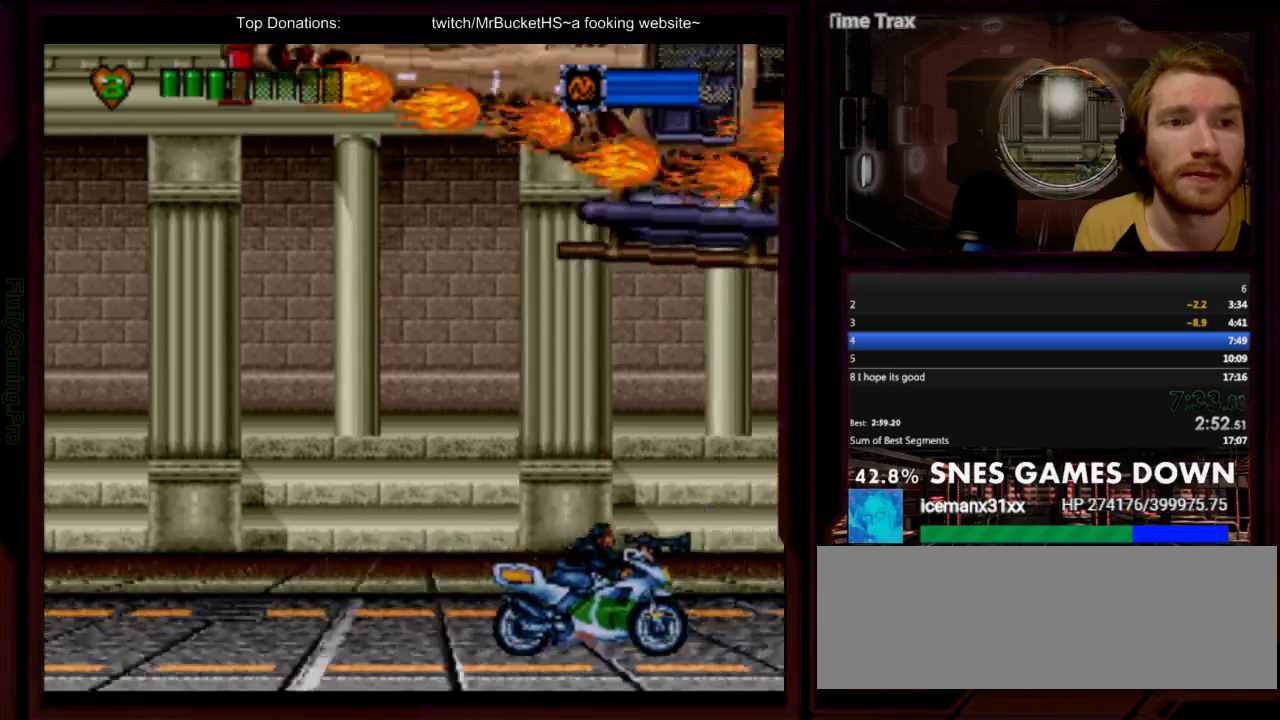
{"buttons": [], "events": [[50, "B", "down"], [117, "B", "up"], [183, "B", "down"], [400, "B", "up"], [400, "DPAD_RIGHT", "up"]]}
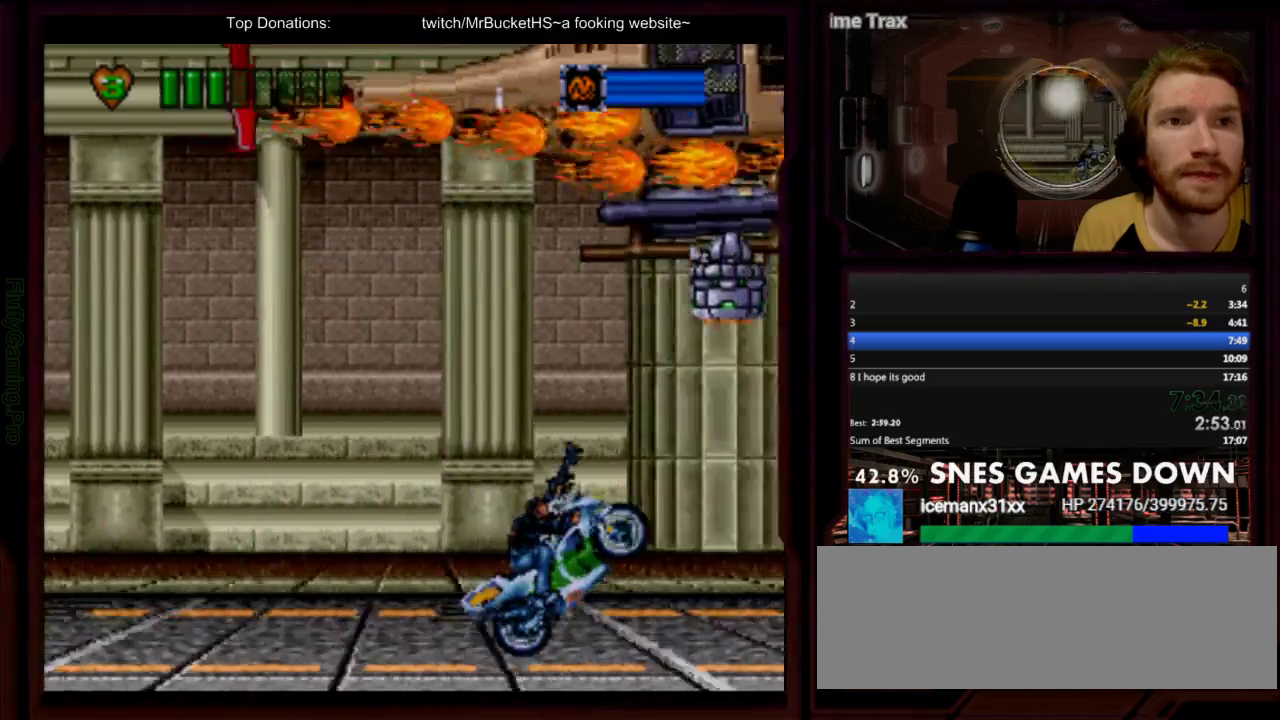
{"buttons": ["DPAD_LEFT"], "events": [[67, "Y", "down"], [100, "DPAD_LEFT", "down"], [133, "Y", "up"], [250, "Y", "down"], [433, "Y", "up"]]}
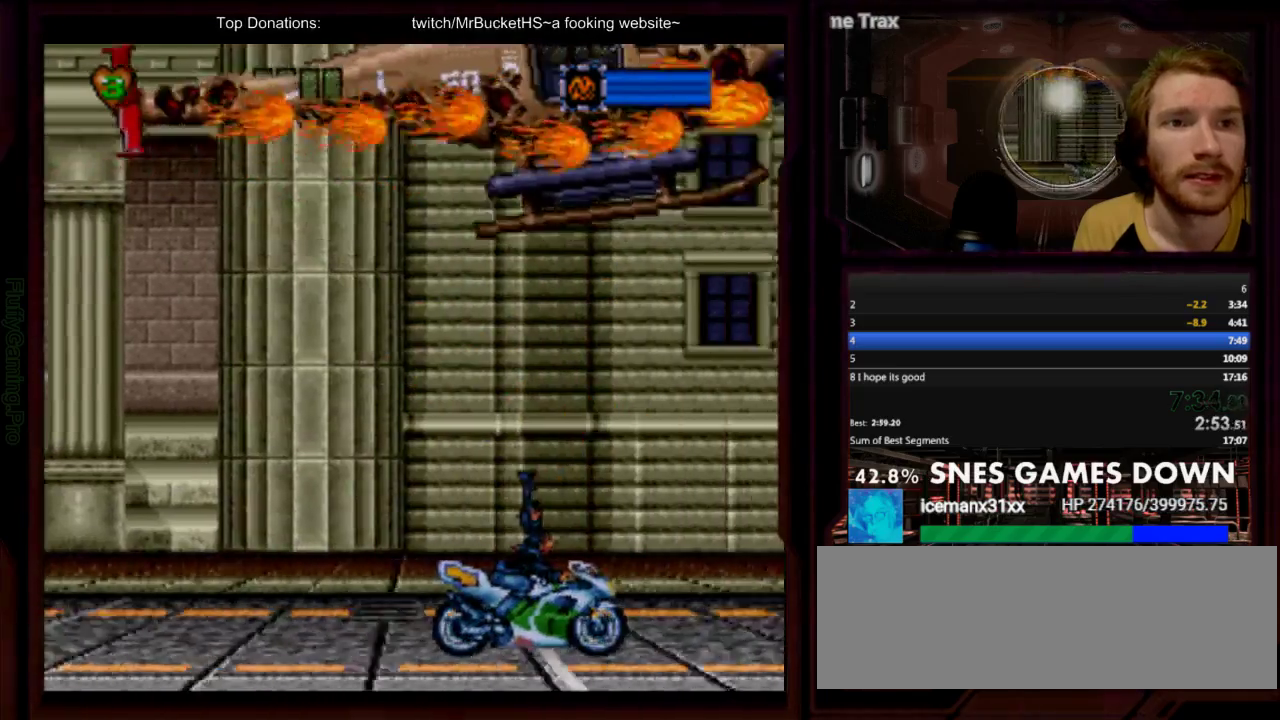
{"buttons": ["DPAD_RIGHT"], "events": [[200, "DPAD_LEFT", "up"], [233, "DPAD_RIGHT", "down"]]}
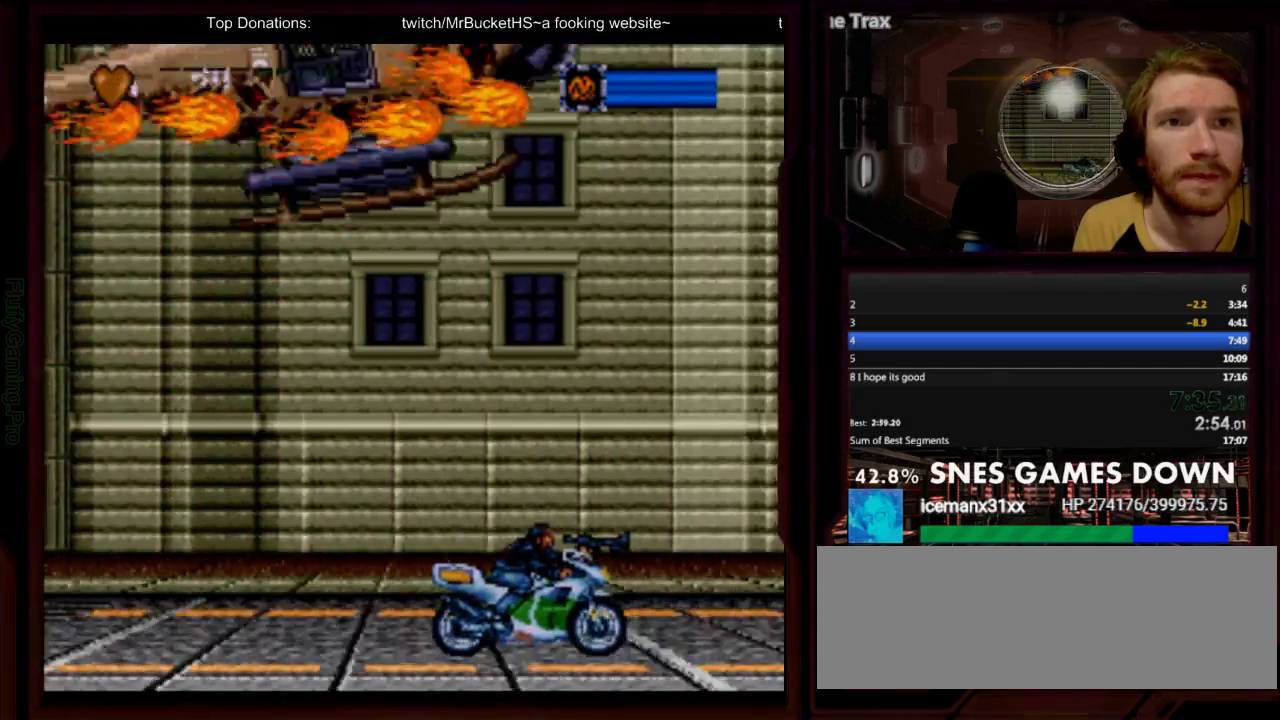
{"buttons": ["Y", "DPAD_LEFT"], "events": [[183, "B", "down"], [250, "B", "up"], [250, "DPAD_RIGHT", "up"], [500, "DPAD_LEFT", "down"], [500, "Y", "down"]]}
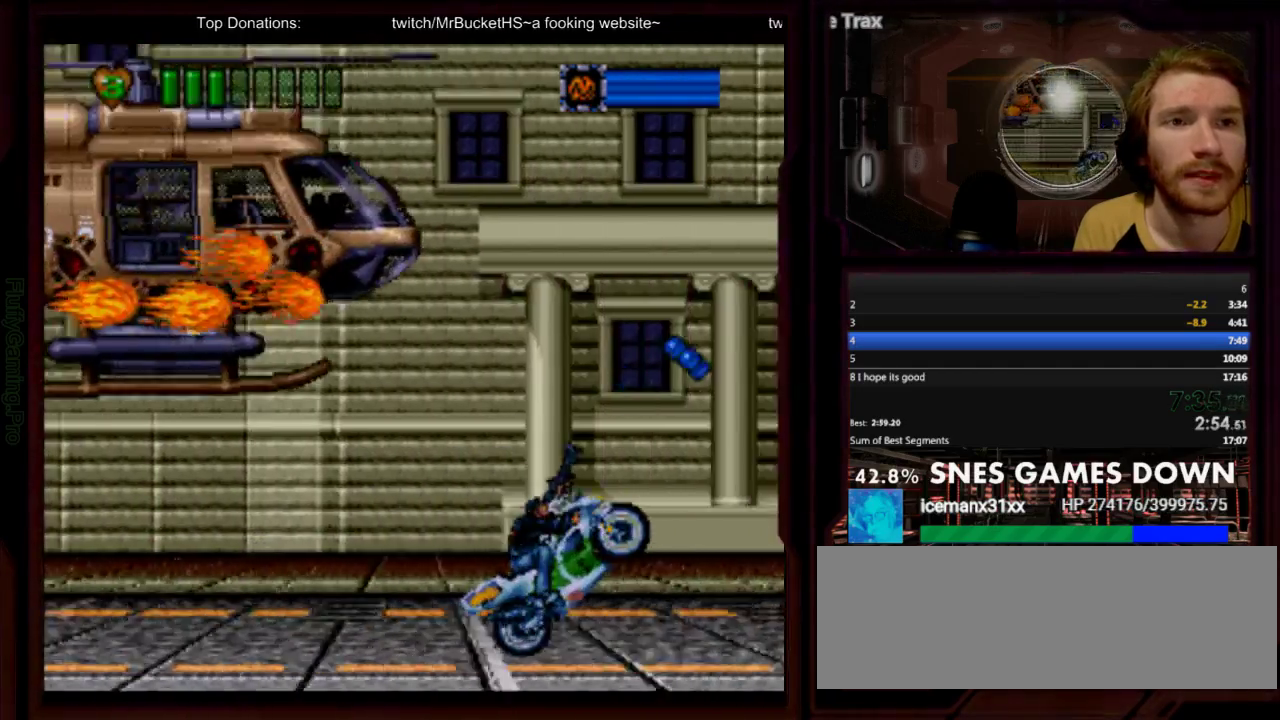
{"buttons": ["DPAD_LEFT"], "events": [[167, "DPAD_LEFT", "up"], [200, "Y", "up"], [233, "DPAD_LEFT", "down"], [300, "Y", "down"], [367, "Y", "up"], [417, "Y", "down"], [483, "Y", "up"]]}
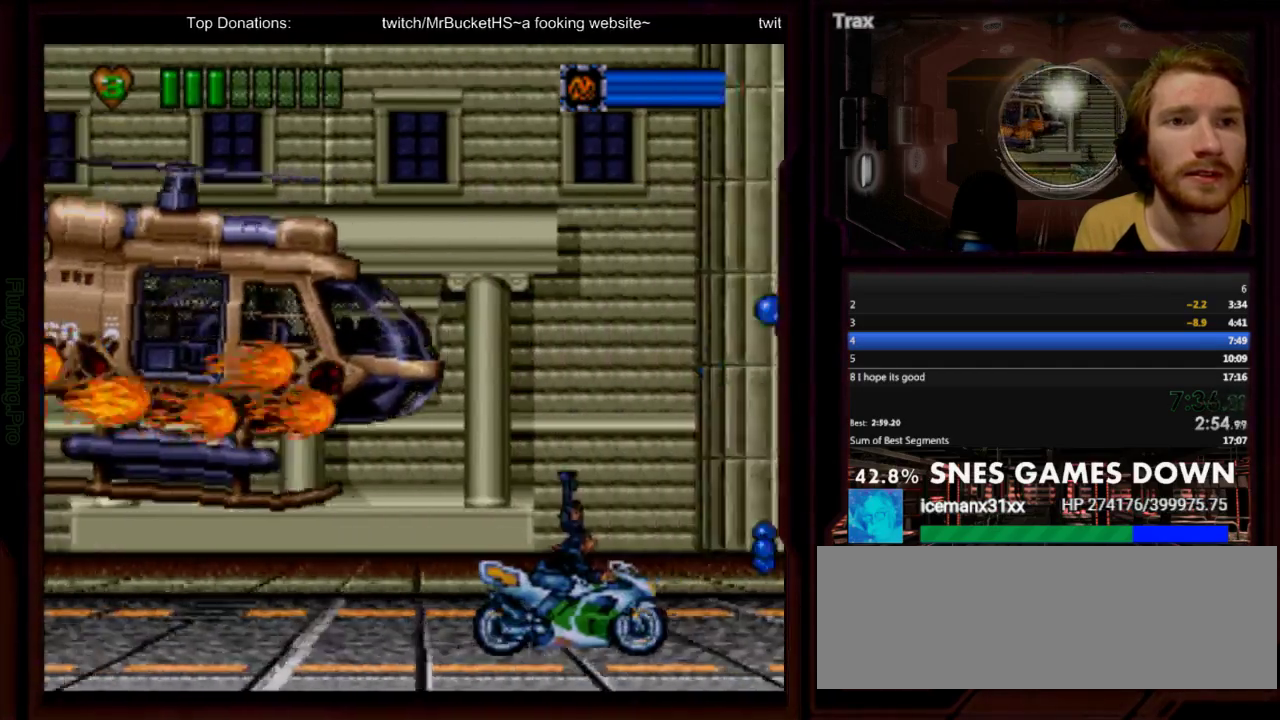
{"buttons": [], "events": [[17, "DPAD_LEFT", "up"], [150, "DPAD_RIGHT", "down"], [500, "DPAD_RIGHT", "up"]]}